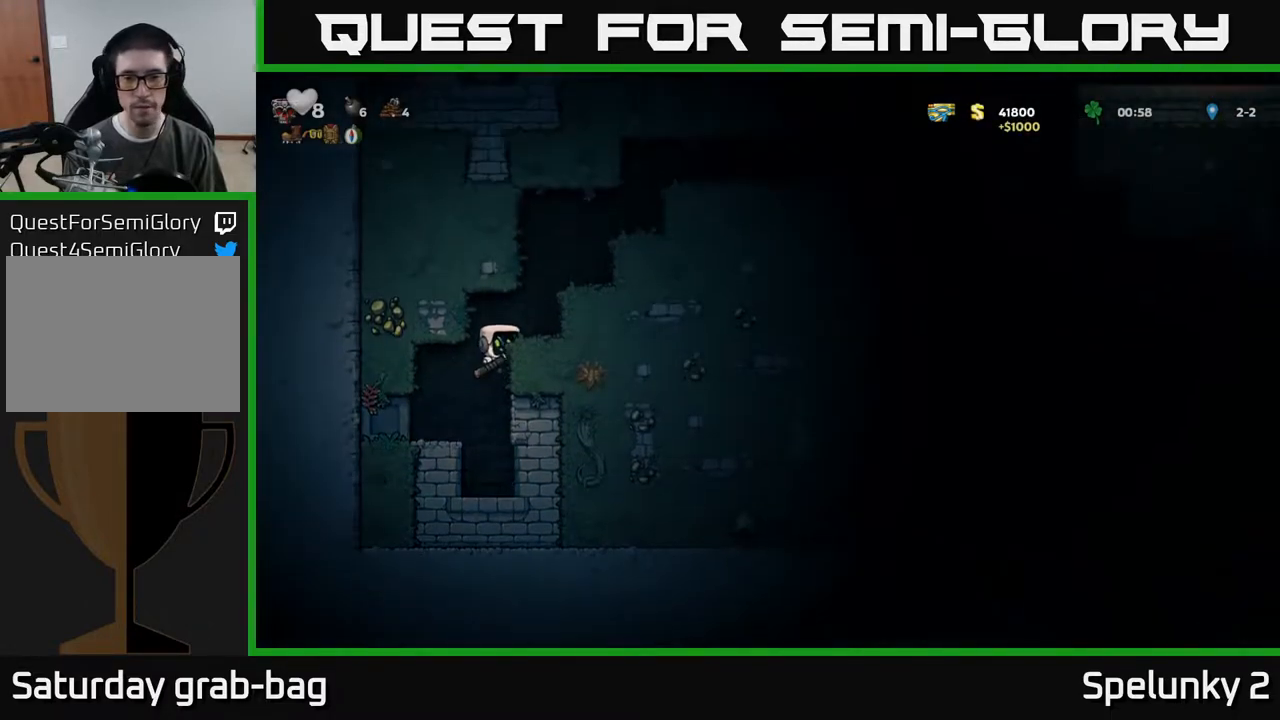
Gameplay with a controller (Xbox layout); each line is a JSON object with the inputs held at the frame after it. "events" lists button and stick changes between this image and that frame as [ms after this image, input, new state], when the widget could be followed in between. Not read: R1.
{"buttons": ["A", "DPAD_RIGHT"], "left_stick": "center", "right_stick": "center", "events": [[50, "A", "down"], [217, "A", "up"], [367, "A", "down"]]}
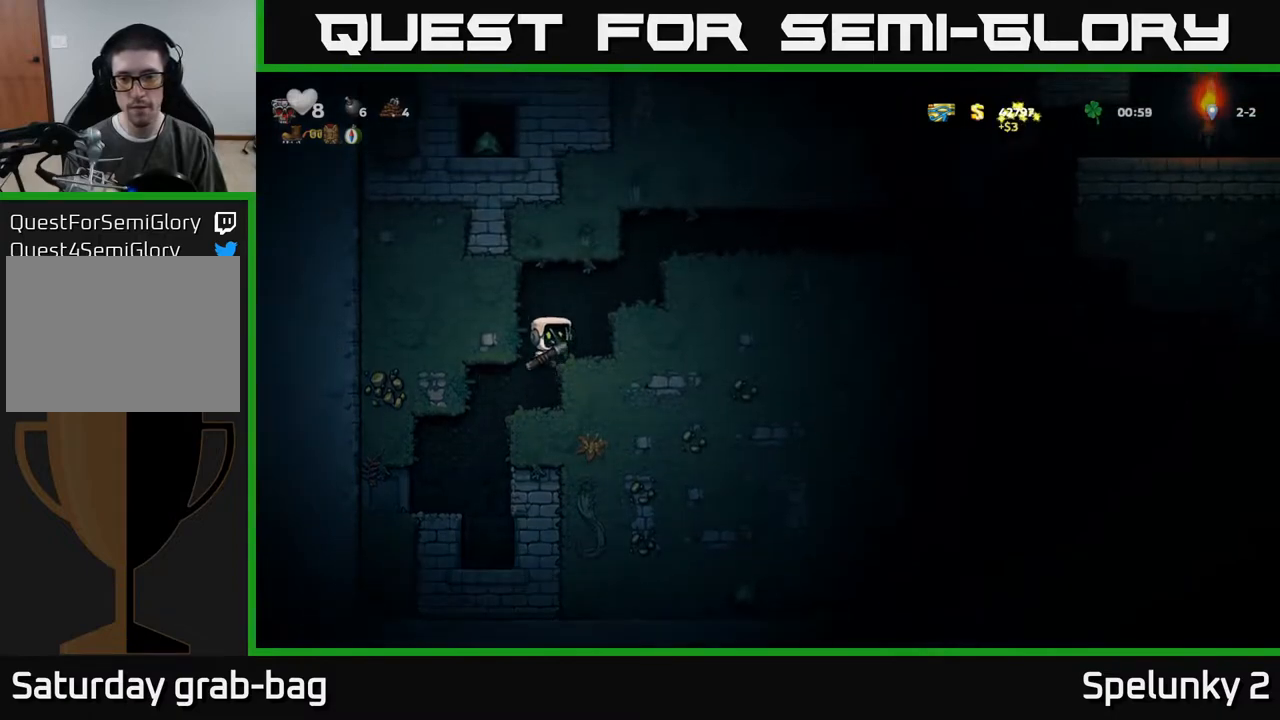
{"buttons": ["DPAD_RIGHT"], "left_stick": "center", "right_stick": "center", "events": [[33, "A", "up"], [250, "A", "down"], [400, "A", "up"]]}
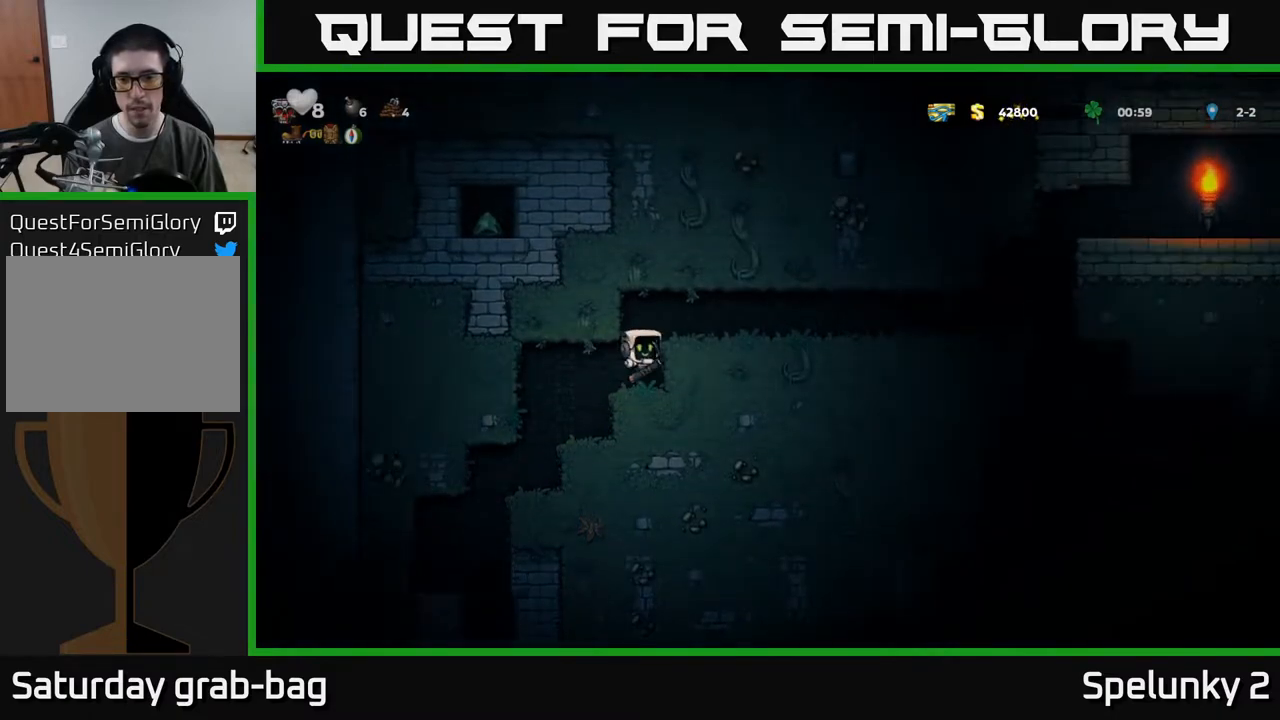
{"buttons": ["DPAD_RIGHT"], "left_stick": "center", "right_stick": "center", "events": [[167, "A", "down"], [333, "A", "up"]]}
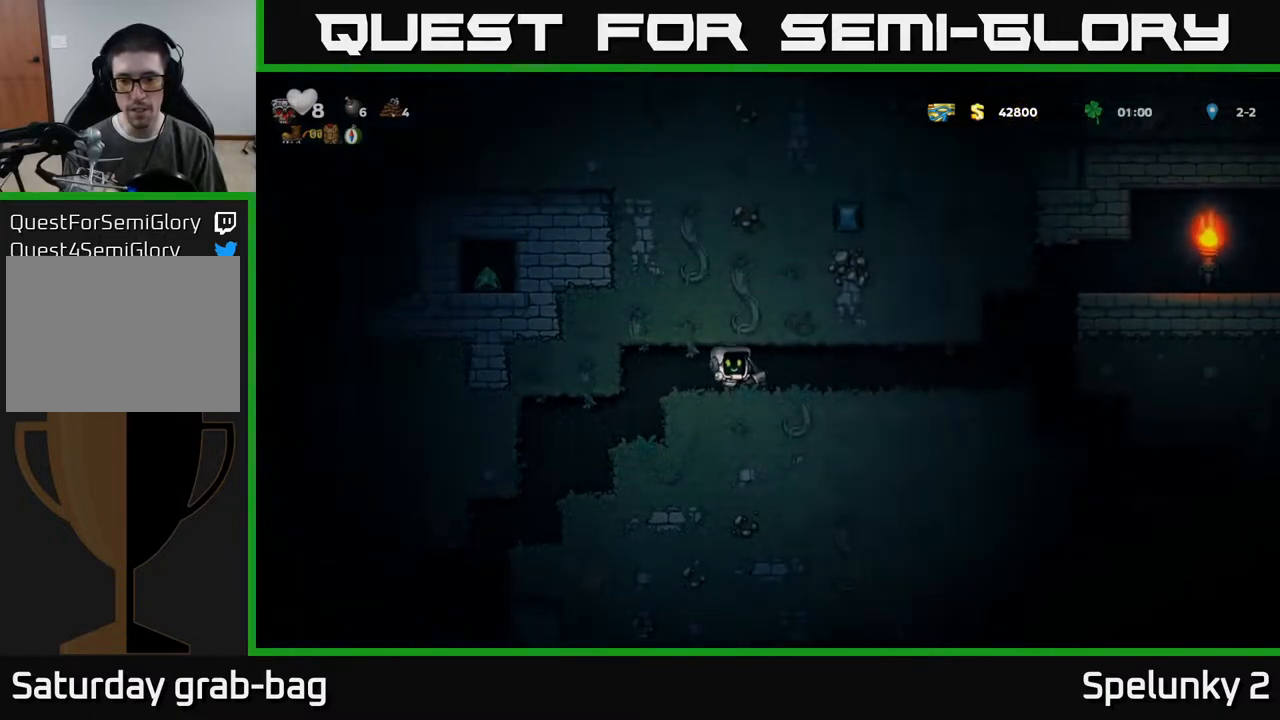
{"buttons": ["DPAD_RIGHT"], "left_stick": "center", "right_stick": "center", "events": []}
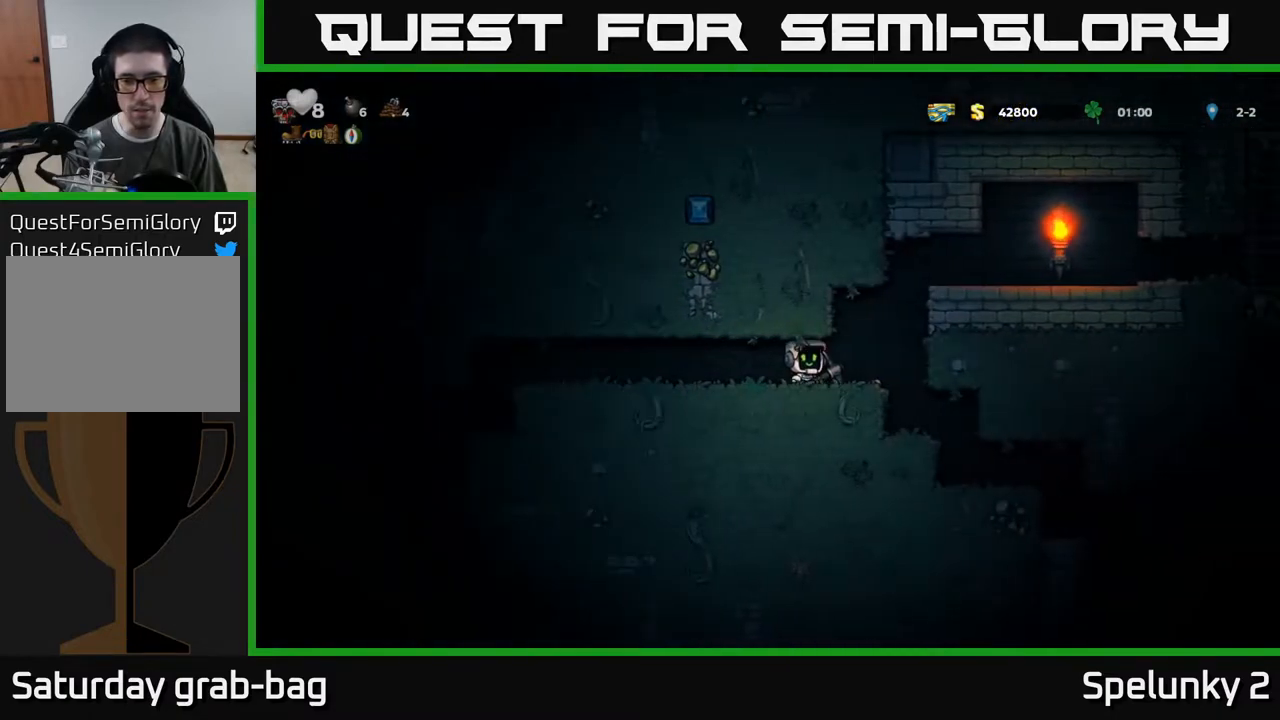
{"buttons": [], "left_stick": "center", "right_stick": "center", "events": [[250, "DPAD_RIGHT", "up"]]}
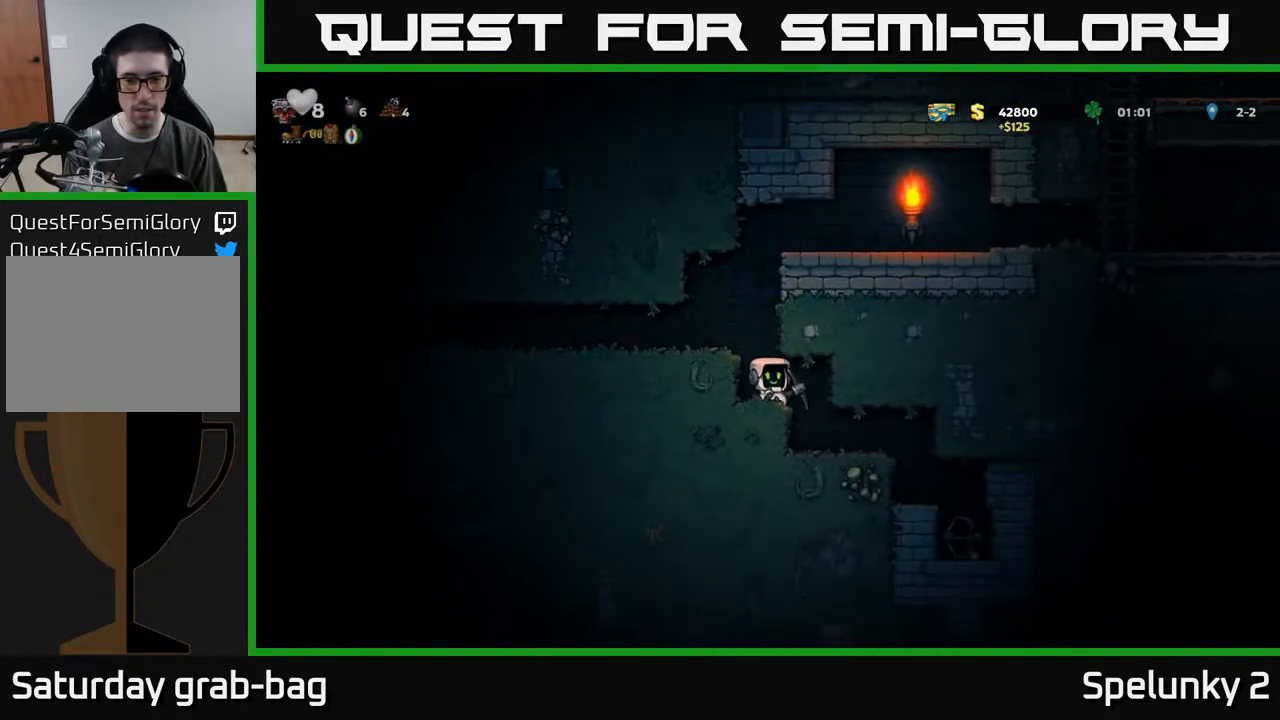
{"buttons": [], "left_stick": "center", "right_stick": "center", "events": [[17, "DPAD_RIGHT", "down"], [333, "DPAD_RIGHT", "up"]]}
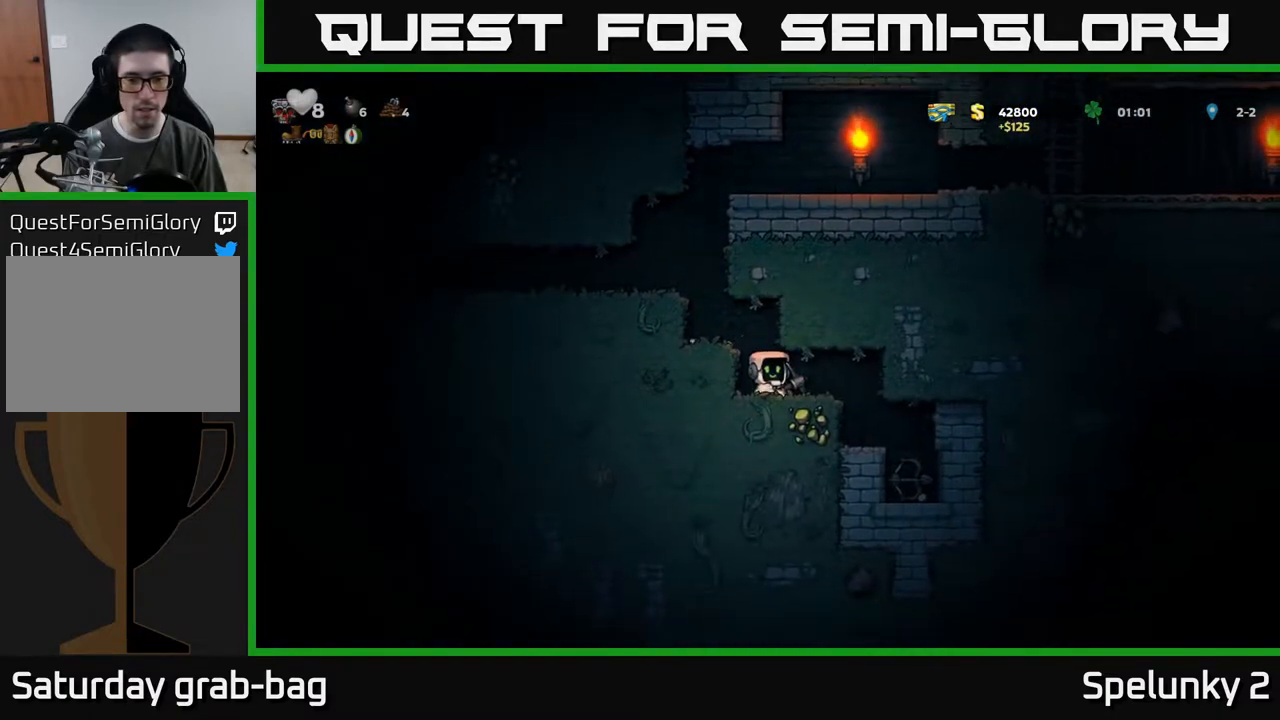
{"buttons": ["DPAD_RIGHT"], "left_stick": "center", "right_stick": "center", "events": [[83, "DPAD_RIGHT", "down"]]}
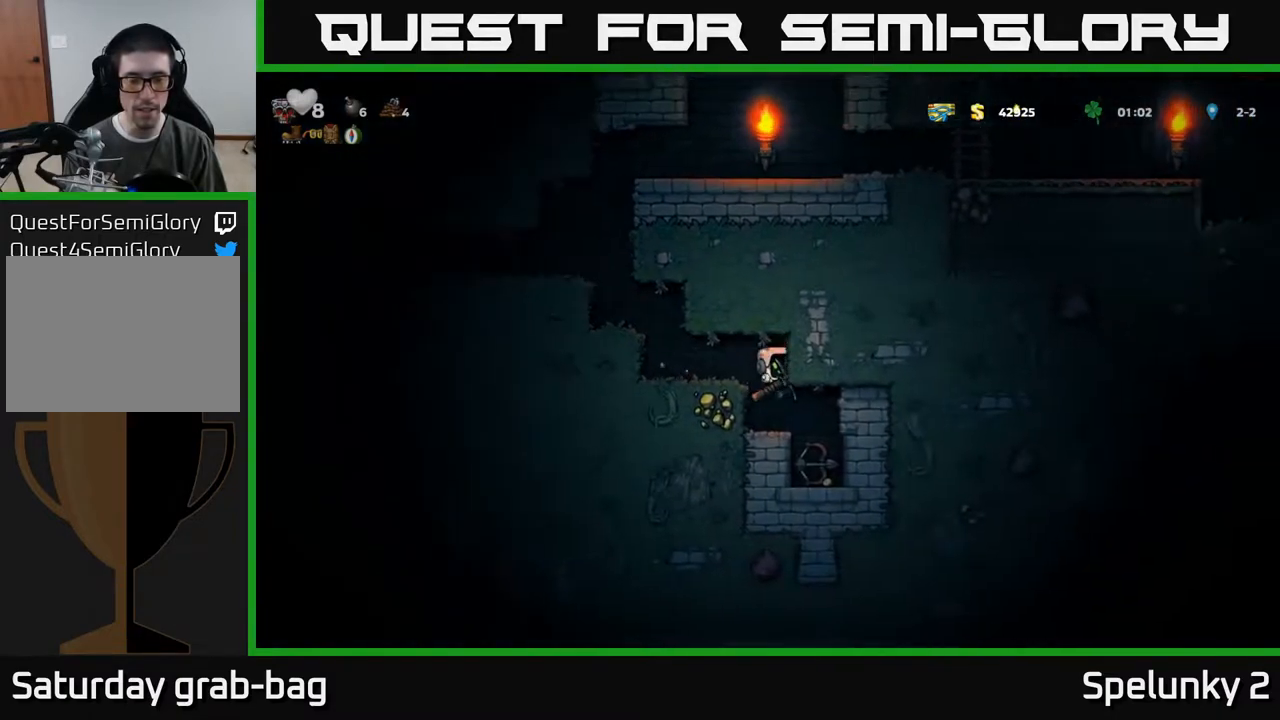
{"buttons": [], "left_stick": "center", "right_stick": "center", "events": [[400, "DPAD_RIGHT", "up"]]}
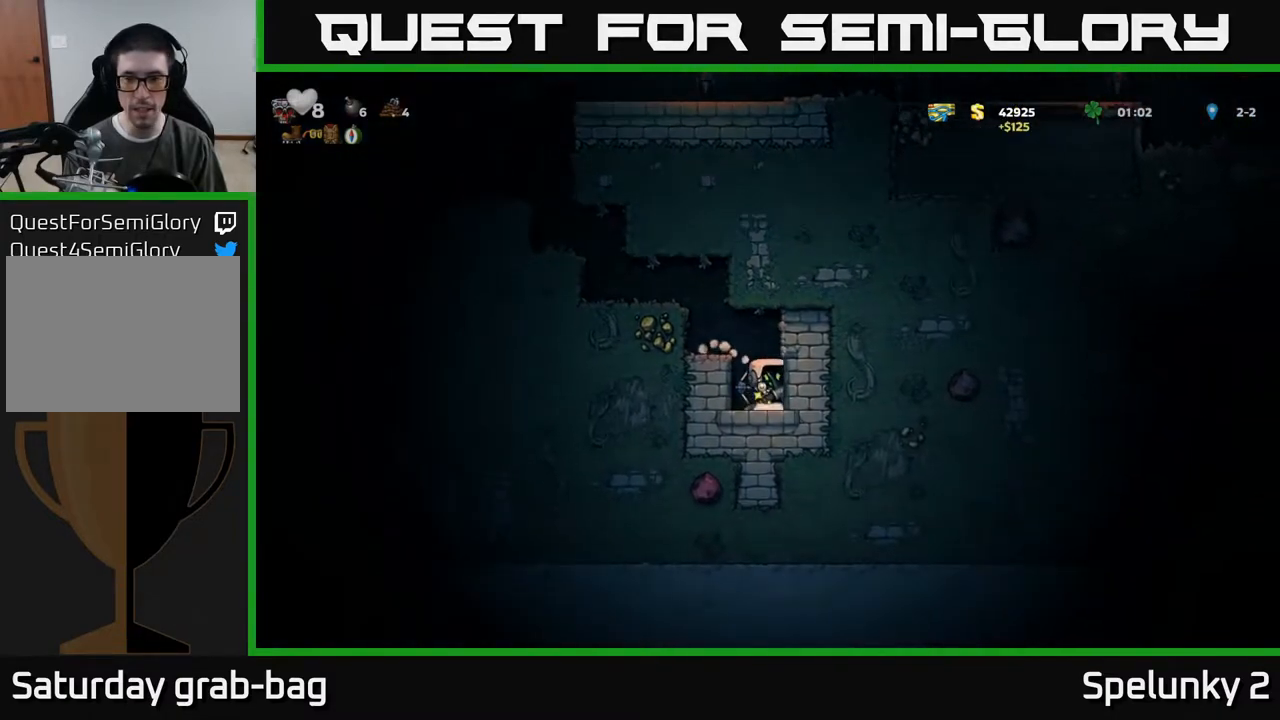
{"buttons": ["DPAD_LEFT"], "left_stick": "center", "right_stick": "center", "events": [[133, "A", "down"], [233, "DPAD_LEFT", "down"], [317, "A", "up"]]}
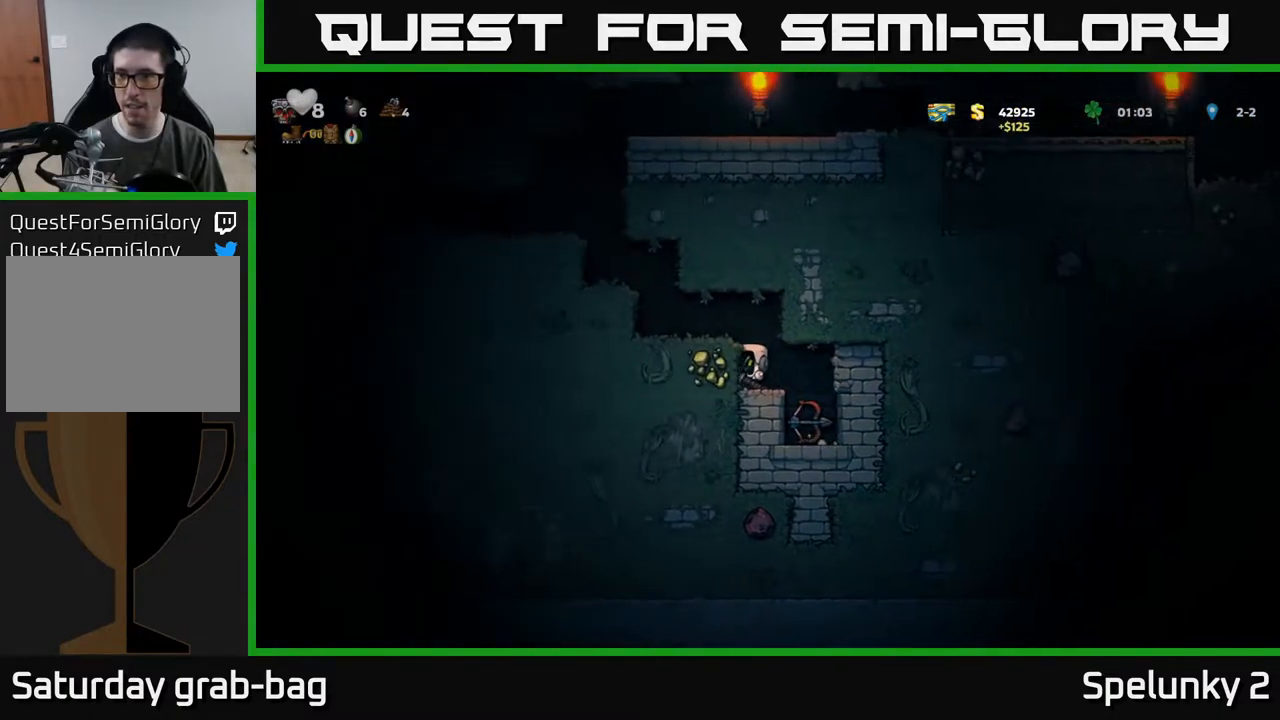
{"buttons": ["A", "DPAD_LEFT"], "left_stick": "center", "right_stick": "center", "events": [[17, "A", "down"], [167, "A", "up"], [333, "A", "down"]]}
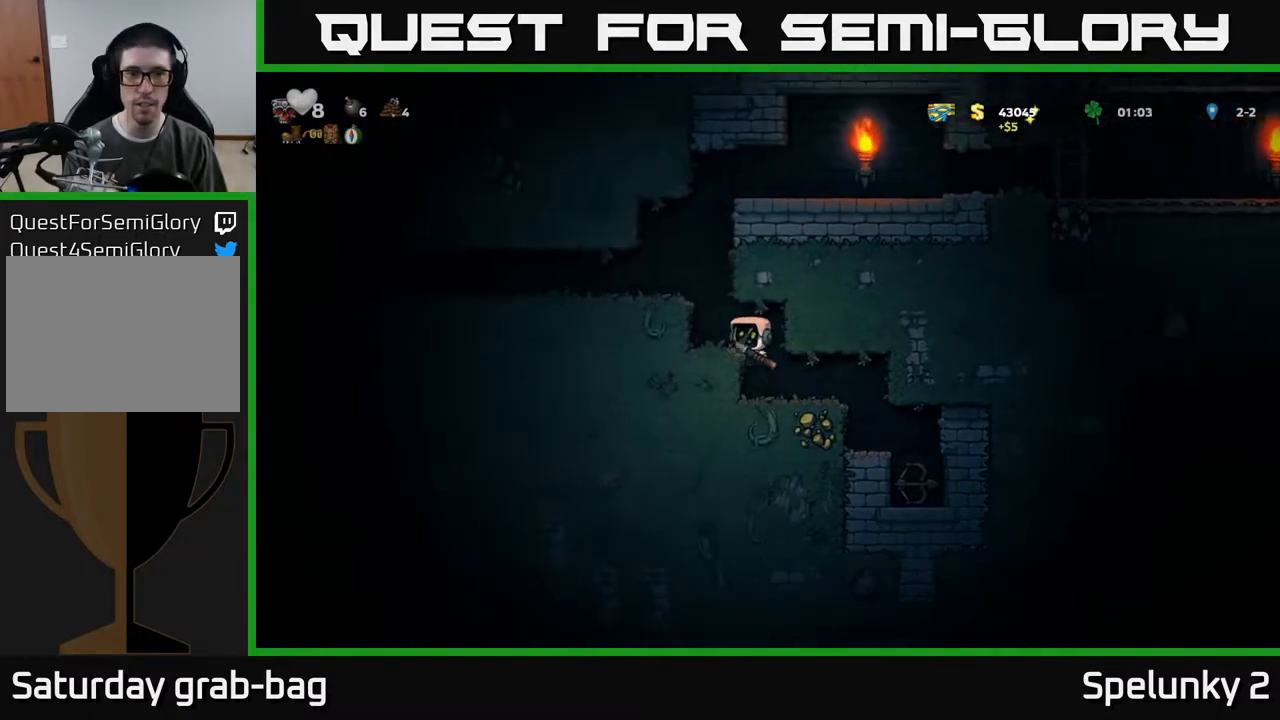
{"buttons": ["DPAD_LEFT"], "left_stick": "center", "right_stick": "center", "events": [[17, "A", "up"], [200, "A", "down"], [367, "A", "up"]]}
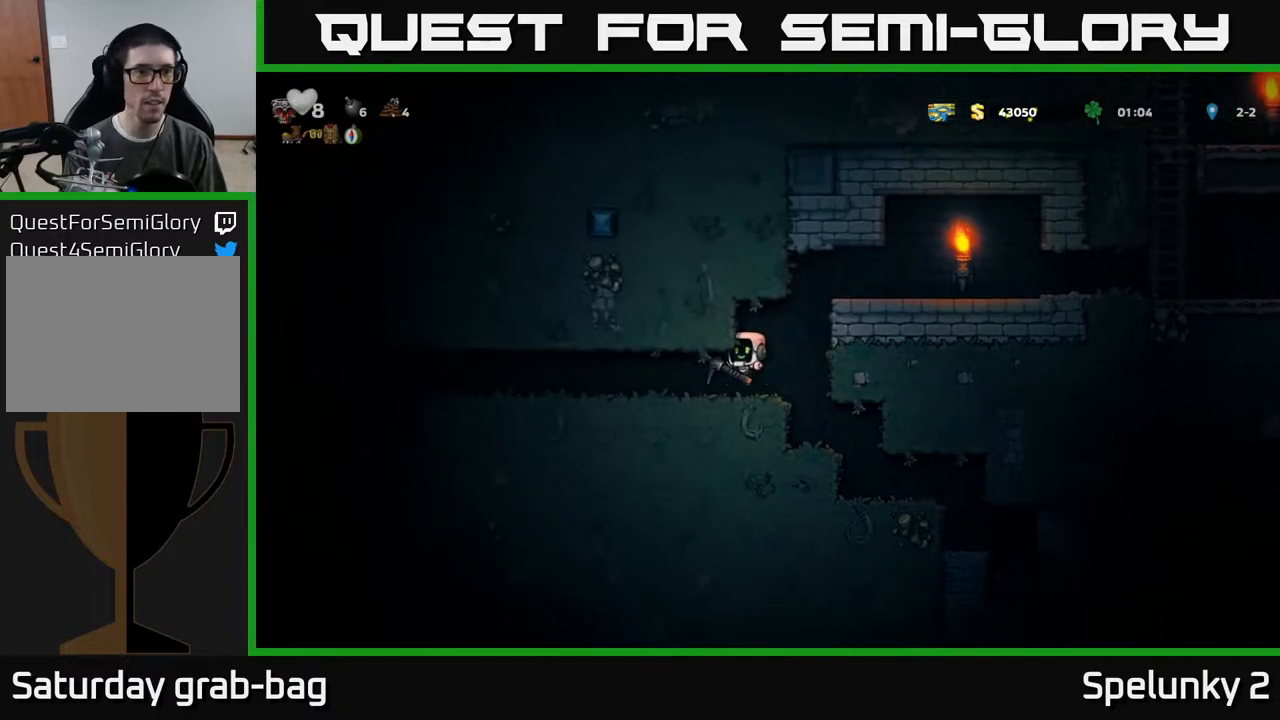
{"buttons": ["A", "DPAD_RIGHT"], "left_stick": "center", "right_stick": "center", "events": [[33, "DPAD_LEFT", "up"], [150, "DPAD_RIGHT", "down"], [333, "A", "down"]]}
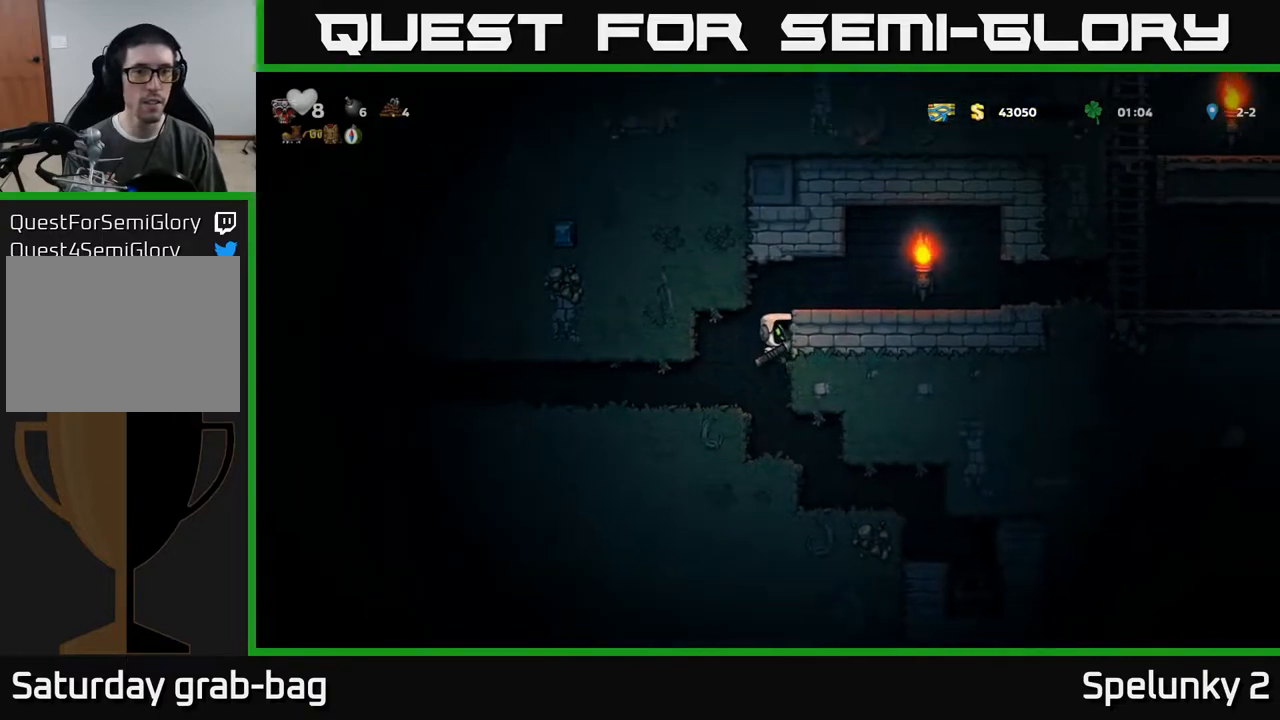
{"buttons": ["DPAD_RIGHT"], "left_stick": "center", "right_stick": "center", "events": [[50, "A", "up"], [217, "A", "down"], [383, "A", "up"]]}
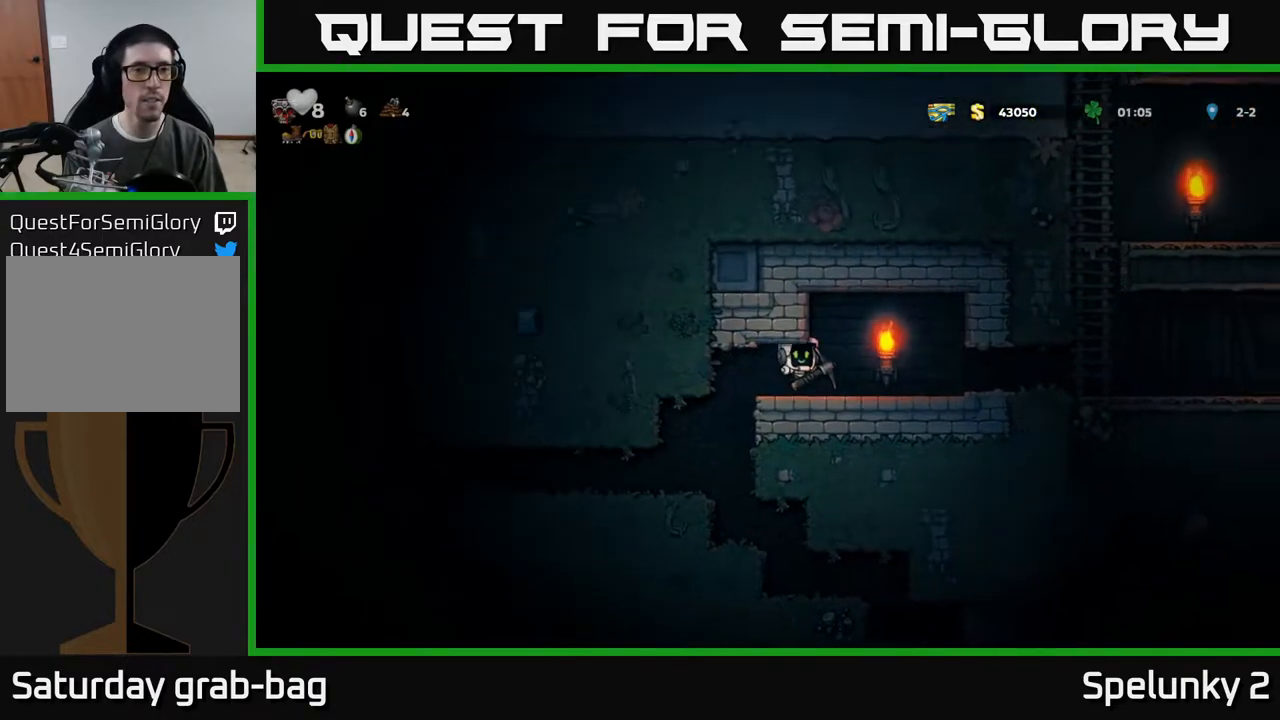
{"buttons": ["A", "DPAD_LEFT"], "left_stick": "center", "right_stick": "center", "events": [[67, "DPAD_RIGHT", "up"], [167, "DPAD_LEFT", "down"], [467, "A", "down"]]}
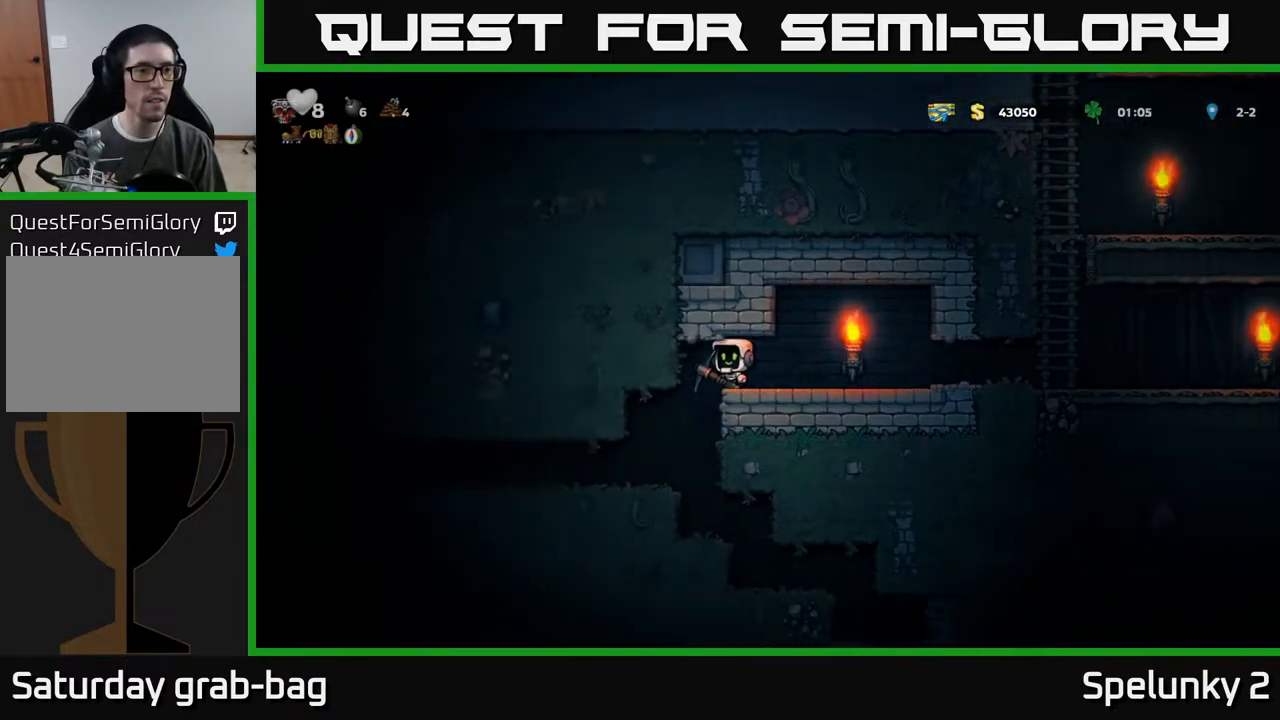
{"buttons": [], "left_stick": "center", "right_stick": "center", "events": [[200, "A", "up"], [300, "DPAD_LEFT", "up"]]}
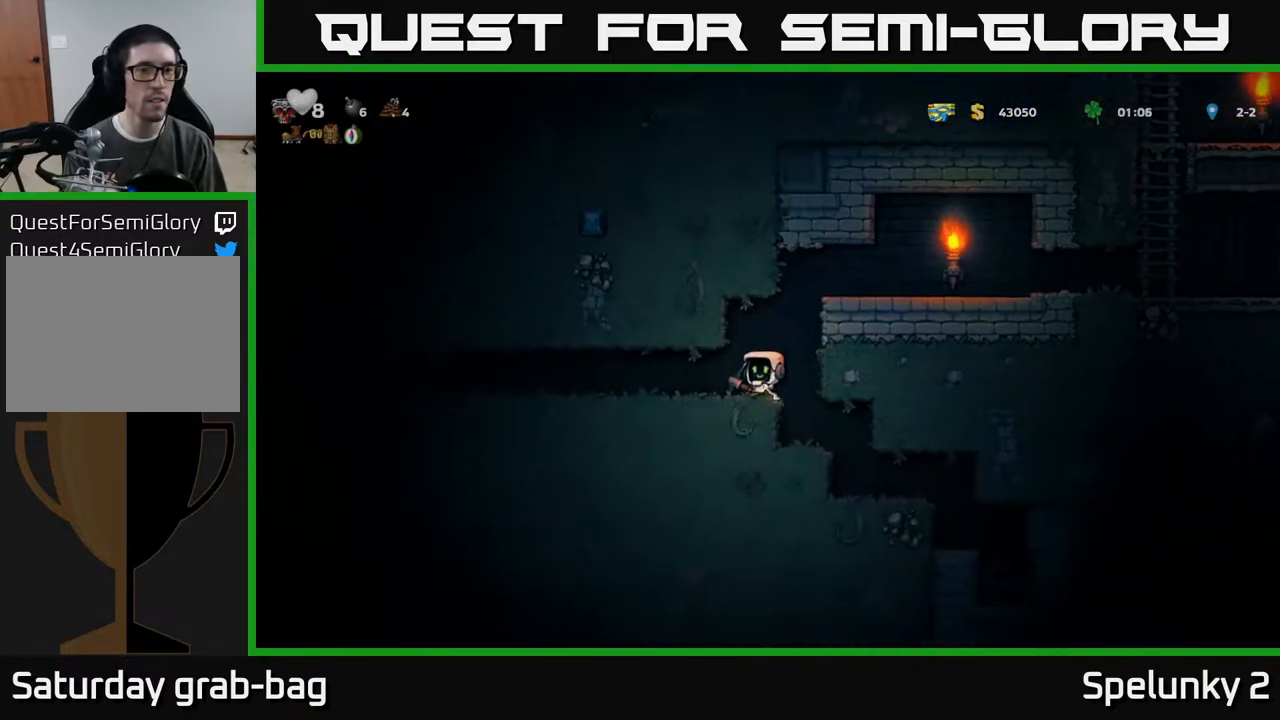
{"buttons": ["A", "DPAD_RIGHT"], "left_stick": "center", "right_stick": "center", "events": [[33, "DPAD_RIGHT", "down"], [67, "A", "down"], [267, "A", "up"], [433, "A", "down"]]}
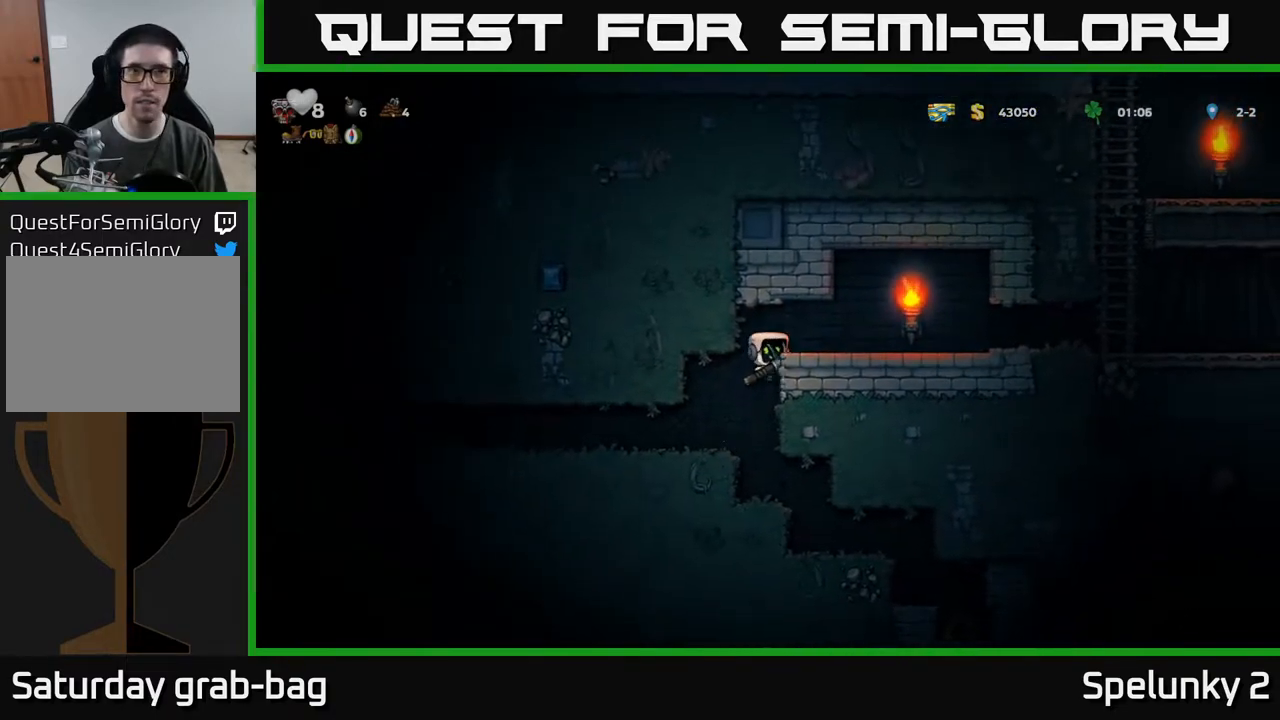
{"buttons": ["DPAD_RIGHT"], "left_stick": "center", "right_stick": "center", "events": [[100, "A", "up"]]}
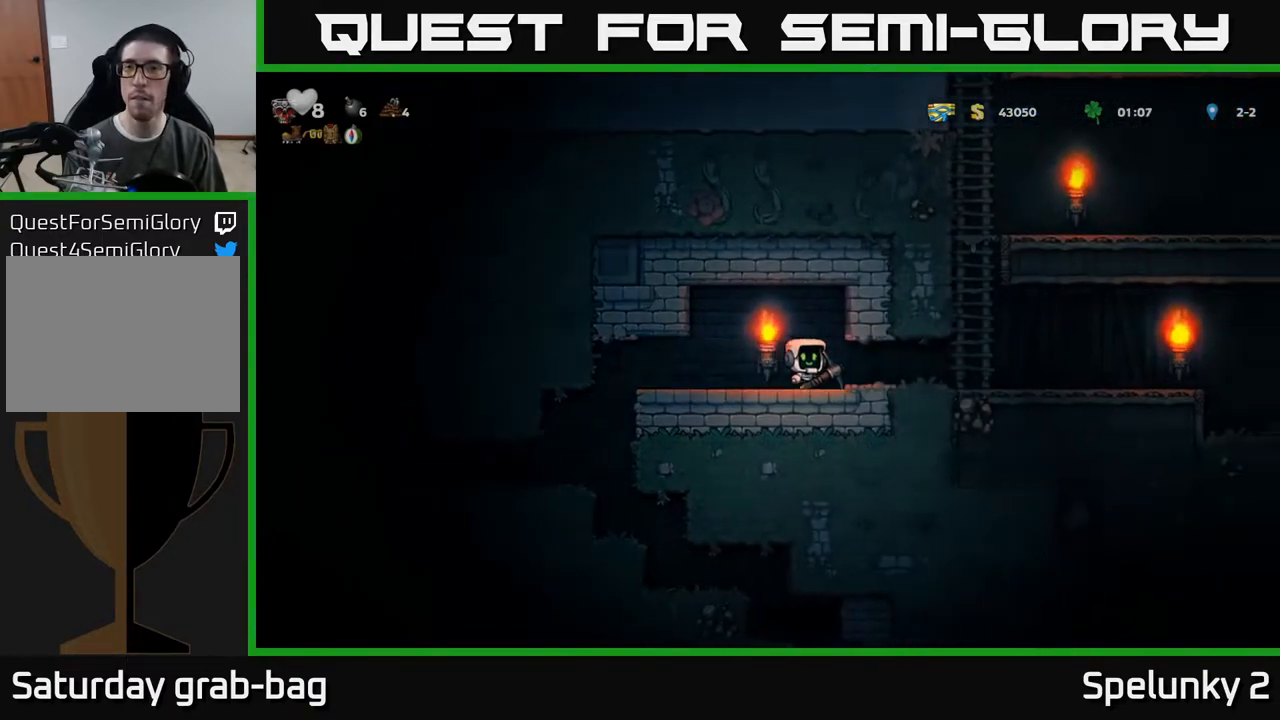
{"buttons": ["DPAD_RIGHT"], "left_stick": "center", "right_stick": "center", "events": []}
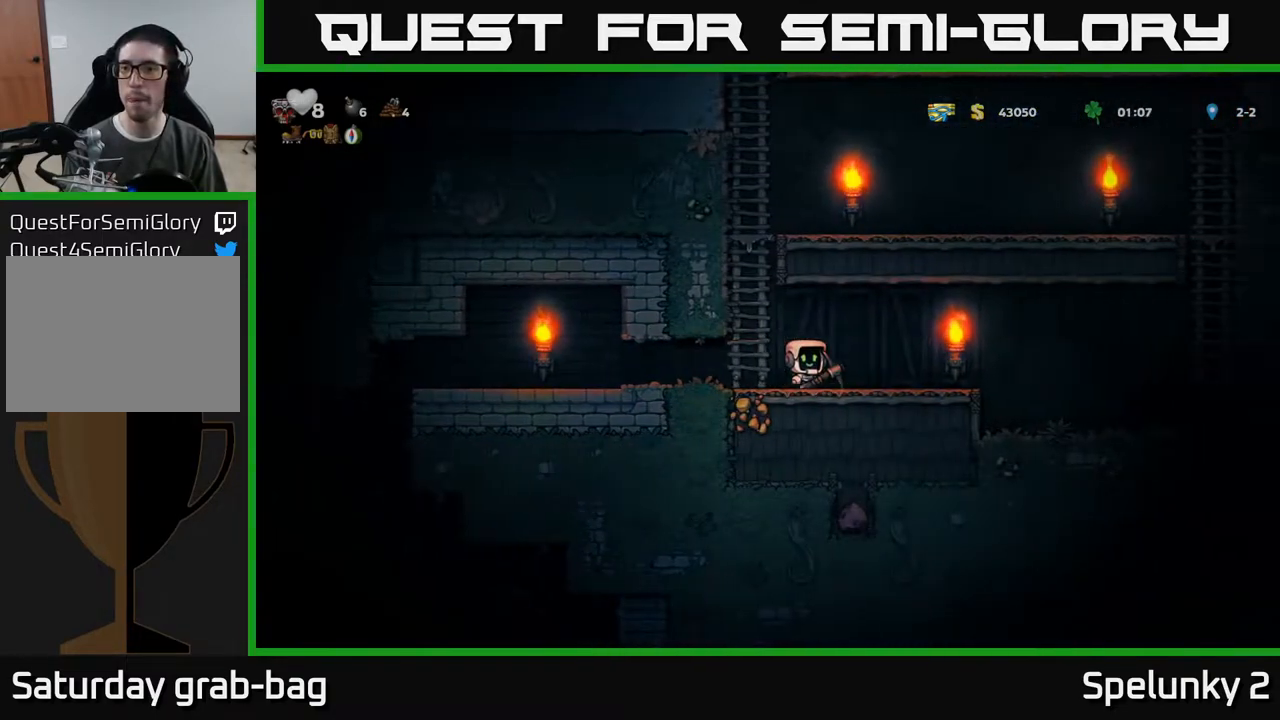
{"buttons": ["DPAD_RIGHT"], "left_stick": "center", "right_stick": "center", "events": [[100, "A", "down"], [183, "A", "up"]]}
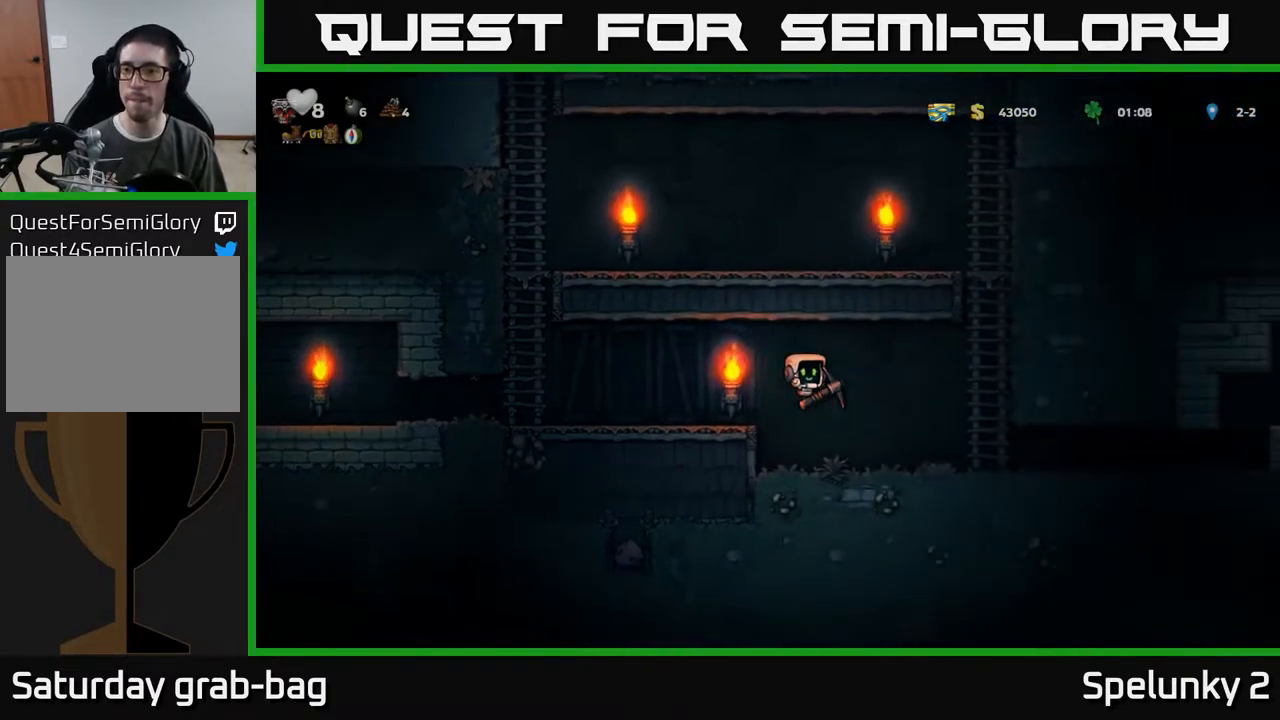
{"buttons": ["DPAD_RIGHT"], "left_stick": "center", "right_stick": "center", "events": []}
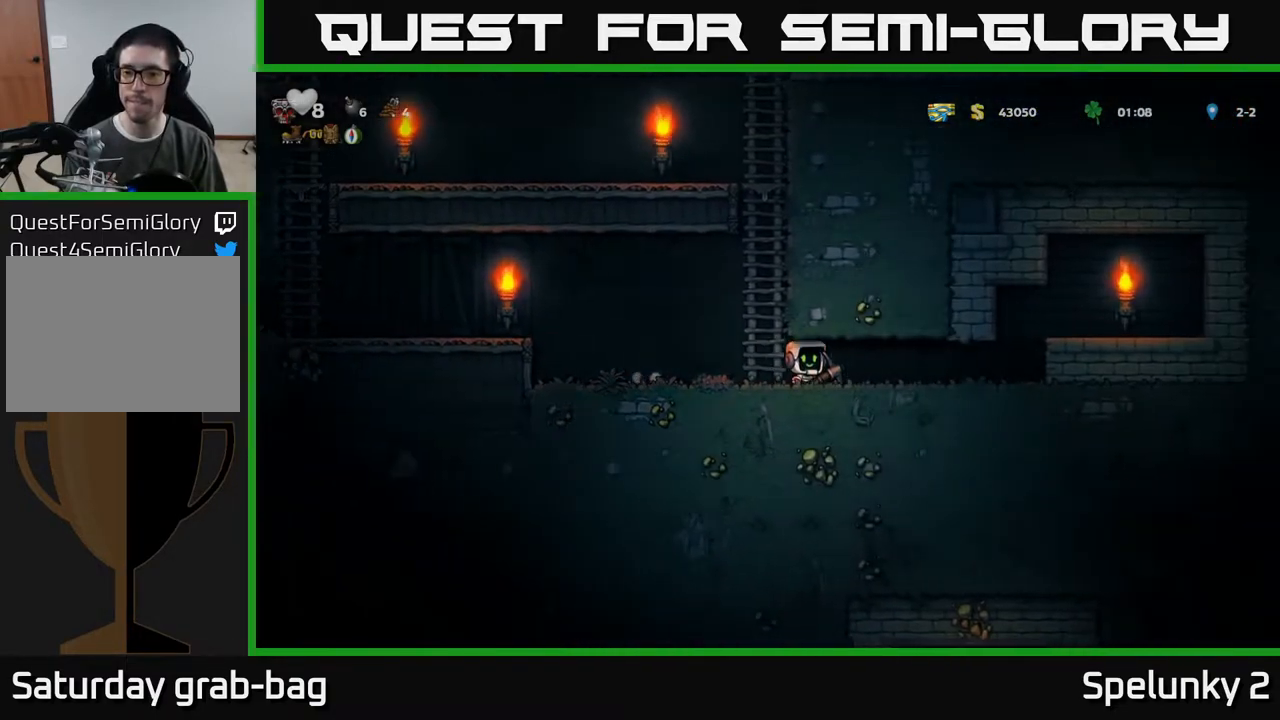
{"buttons": [], "left_stick": "center", "right_stick": "center", "events": [[83, "DPAD_RIGHT", "up"], [267, "DPAD_LEFT", "down"], [500, "DPAD_LEFT", "up"]]}
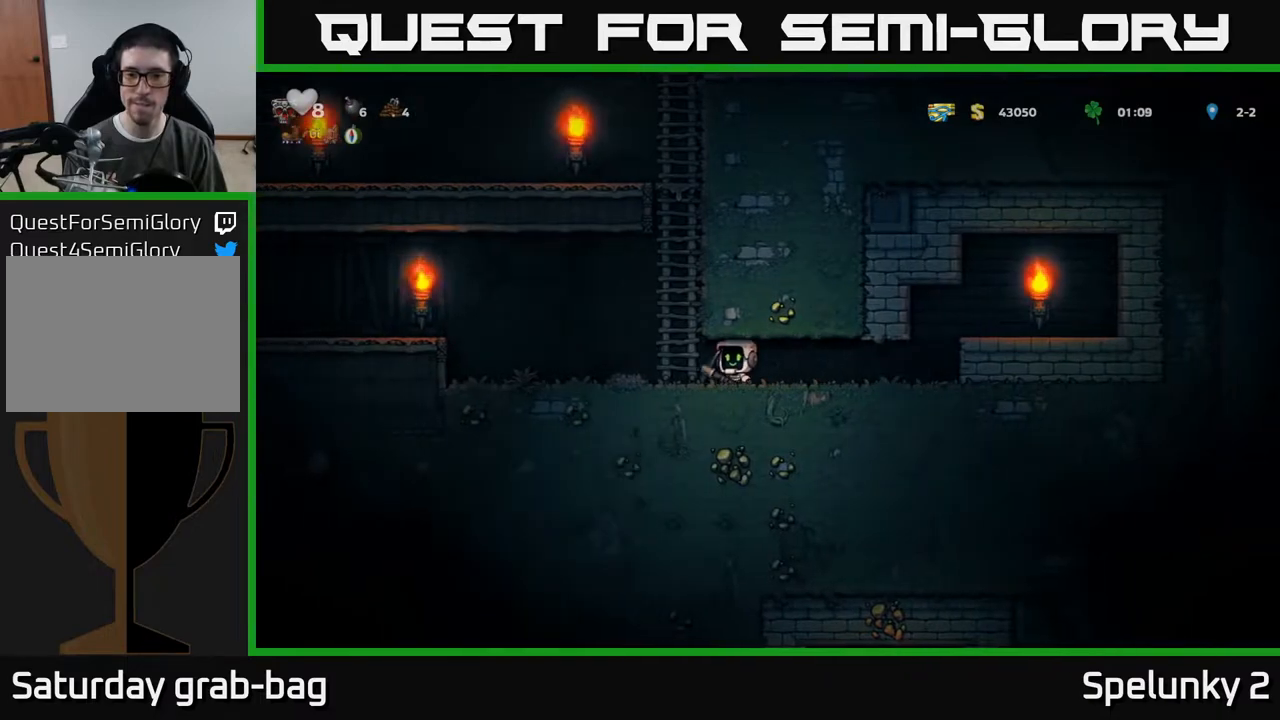
{"buttons": [], "left_stick": "center", "right_stick": "center", "events": [[67, "DPAD_RIGHT", "down"], [150, "DPAD_RIGHT", "up"], [167, "X", "down"], [350, "X", "up"]]}
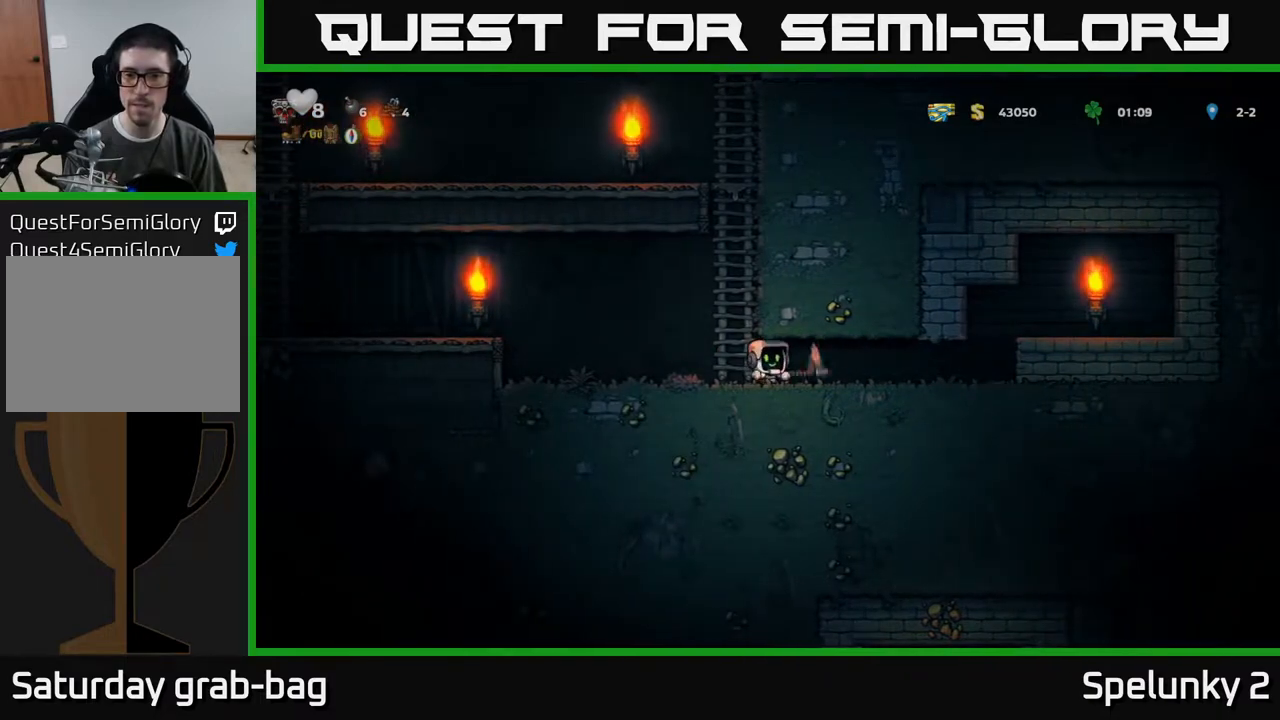
{"buttons": [], "left_stick": "center", "right_stick": "center", "events": [[150, "DPAD_RIGHT", "down"], [300, "DPAD_RIGHT", "up"]]}
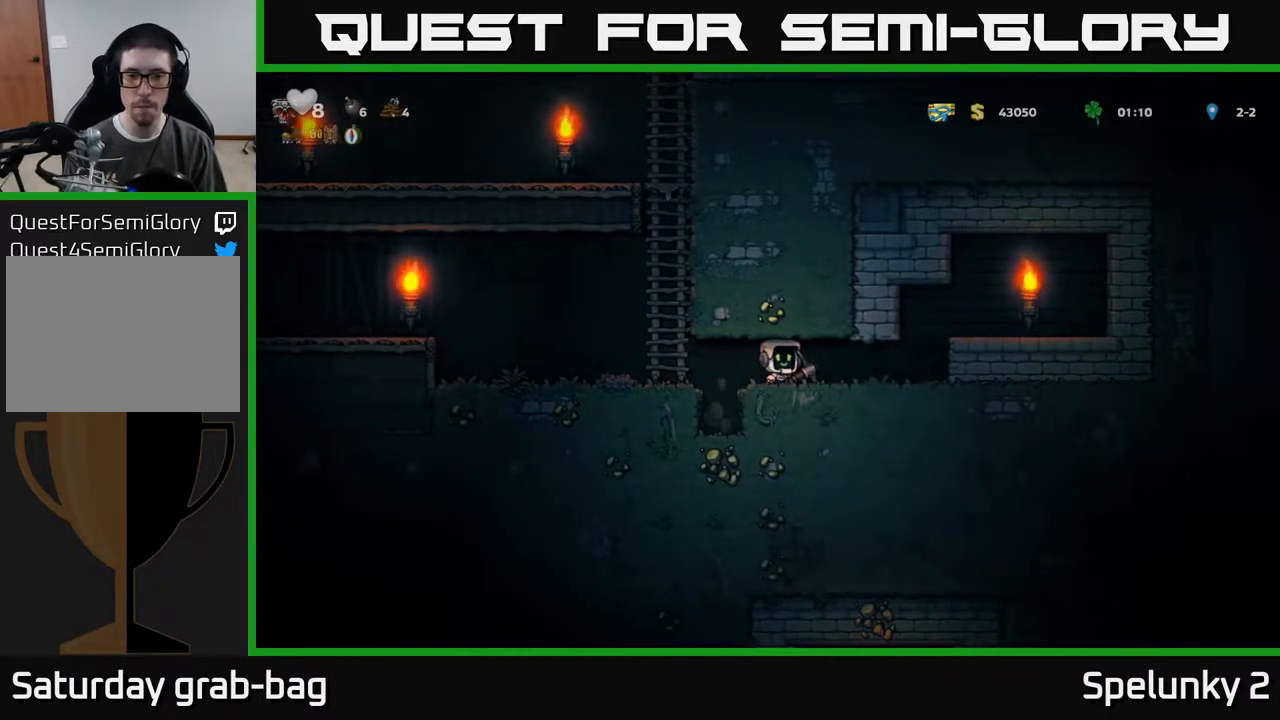
{"buttons": [], "left_stick": "center", "right_stick": "center", "events": [[50, "DPAD_LEFT", "down"], [200, "DPAD_LEFT", "up"], [433, "DPAD_RIGHT", "down"], [500, "DPAD_RIGHT", "up"]]}
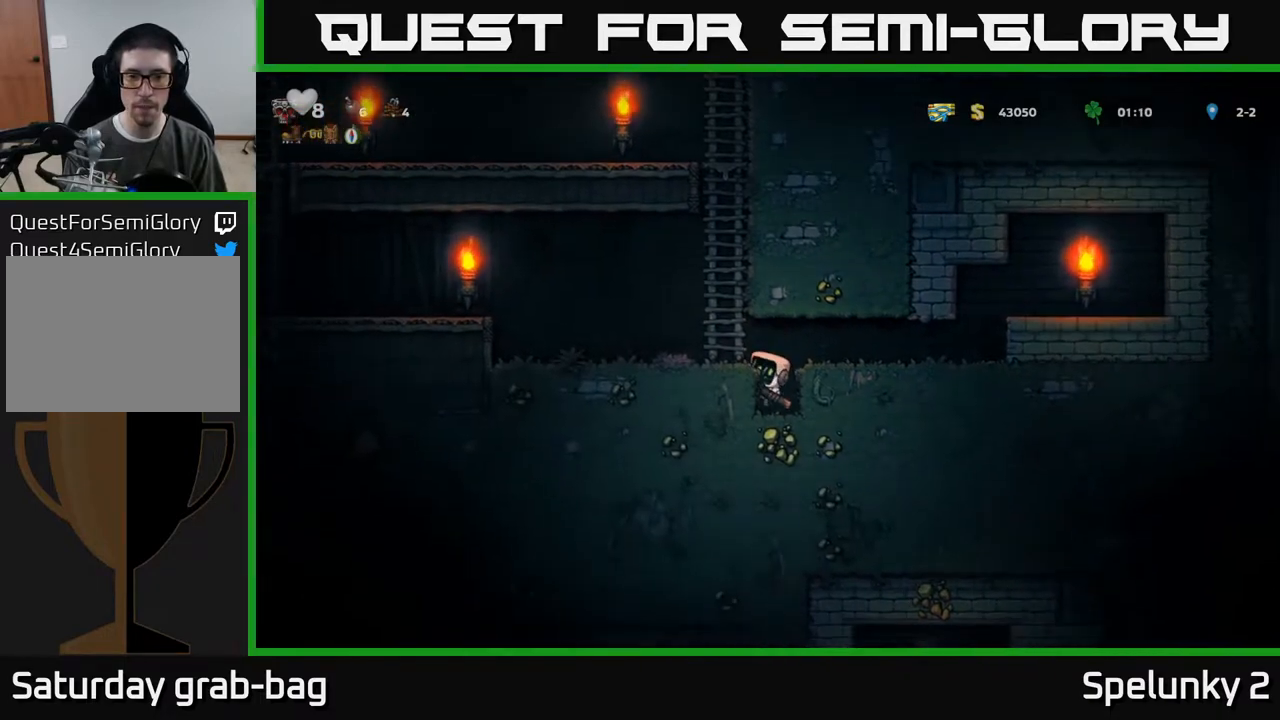
{"buttons": ["A"], "left_stick": "center", "right_stick": "center", "events": [[333, "DPAD_DOWN", "down"], [383, "A", "down"], [500, "DPAD_DOWN", "up"]]}
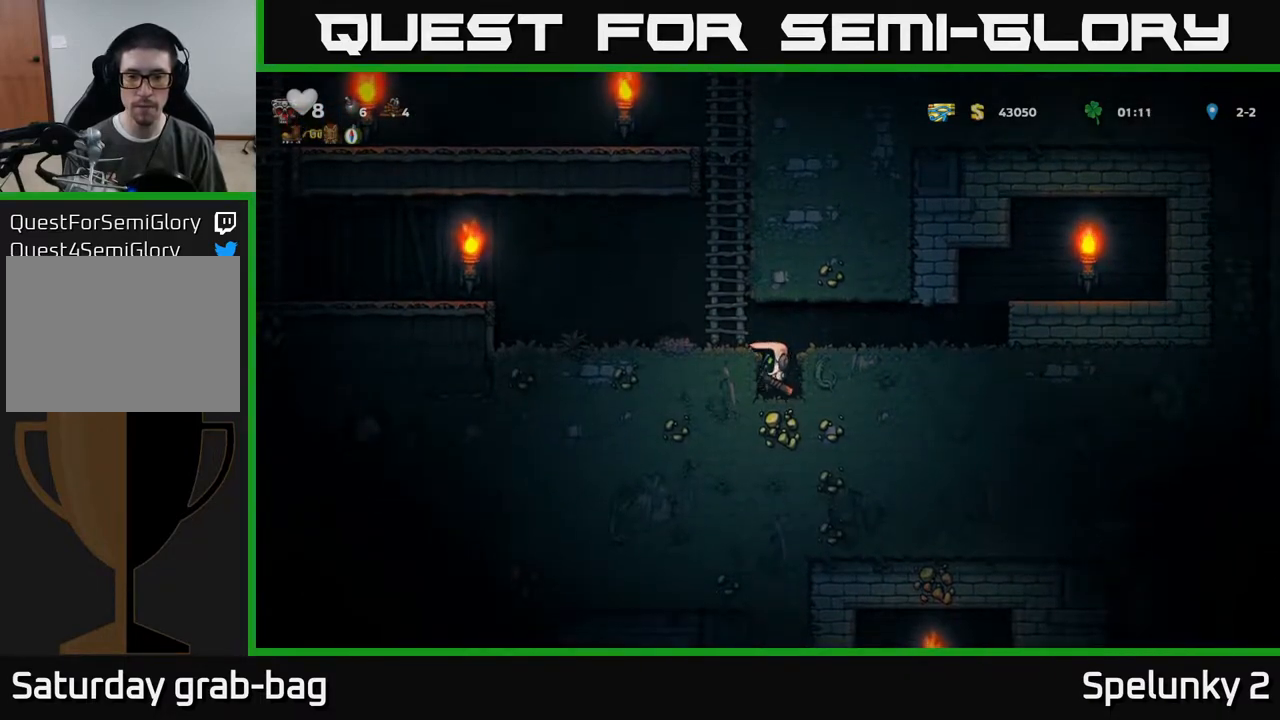
{"buttons": [], "left_stick": "center", "right_stick": "center", "events": [[17, "A", "up"], [100, "DPAD_RIGHT", "down"], [167, "DPAD_RIGHT", "up"], [200, "X", "down"], [383, "X", "up"]]}
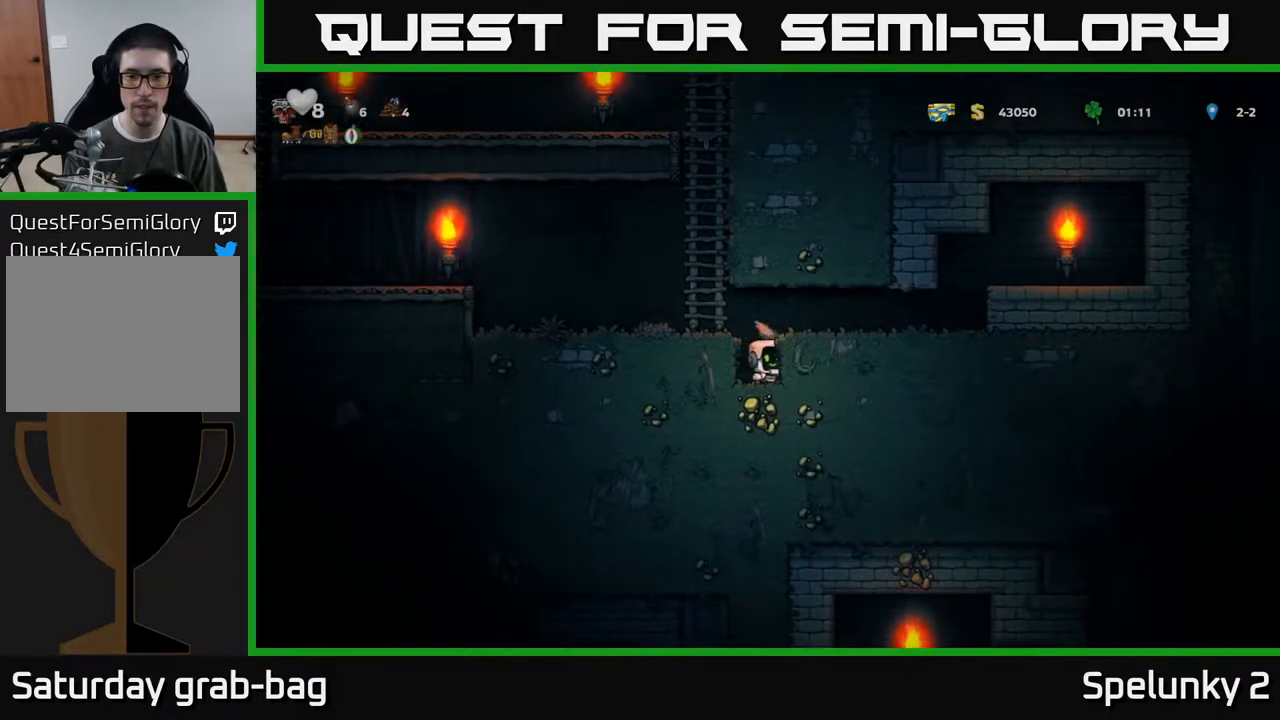
{"buttons": ["DPAD_RIGHT"], "left_stick": "center", "right_stick": "center", "events": [[133, "X", "down"], [300, "X", "up"], [433, "DPAD_RIGHT", "down"]]}
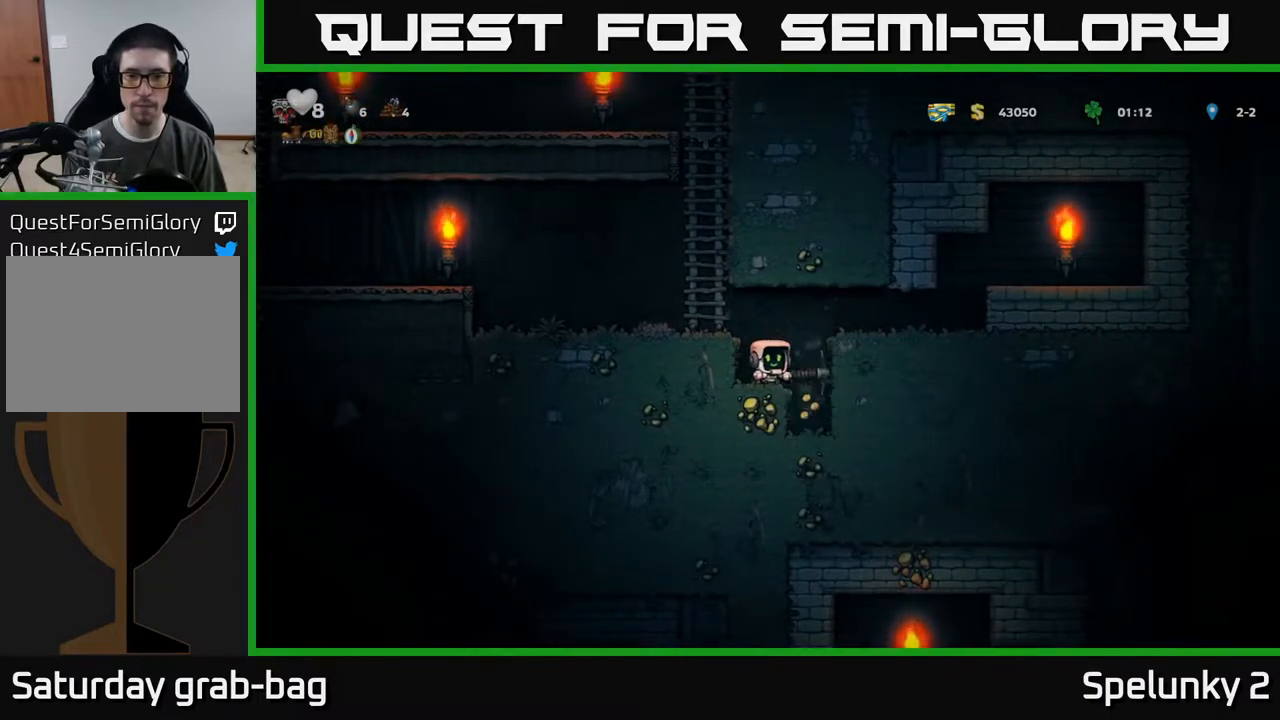
{"buttons": ["X"], "left_stick": "center", "right_stick": "center", "events": [[50, "DPAD_RIGHT", "up"], [500, "X", "down"]]}
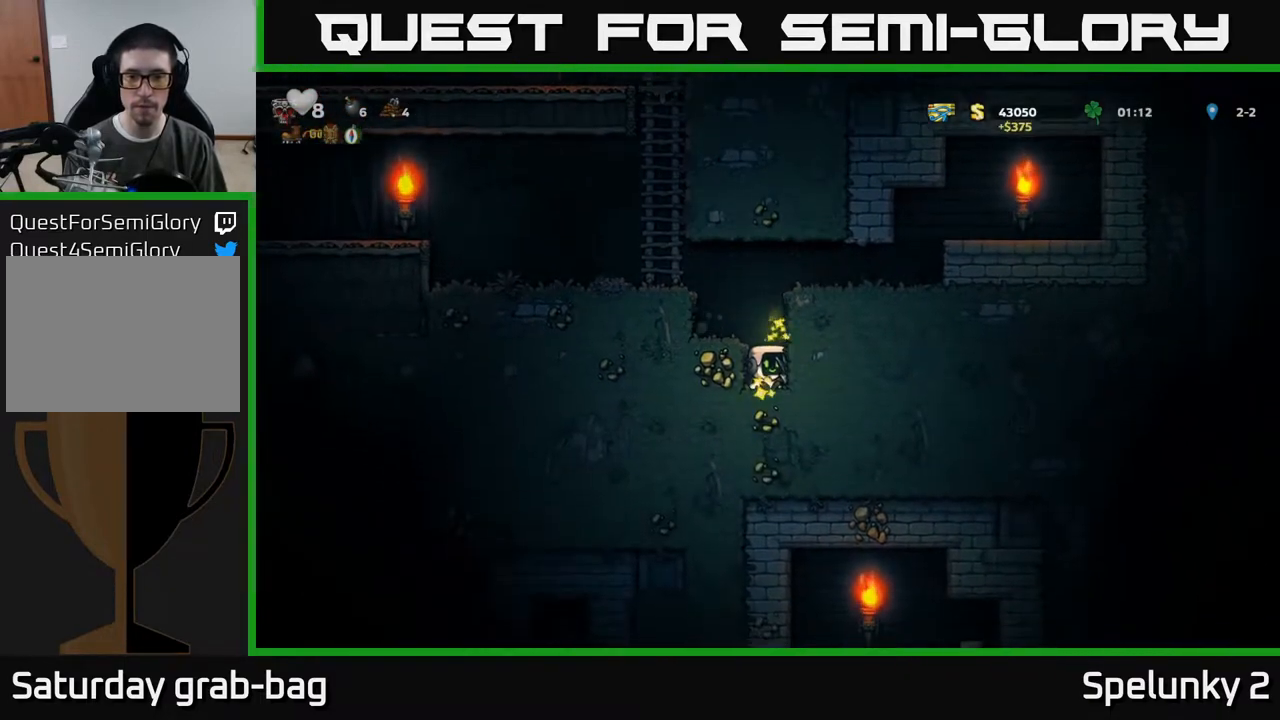
{"buttons": ["X"], "left_stick": "center", "right_stick": "center", "events": [[167, "X", "up"], [417, "X", "down"]]}
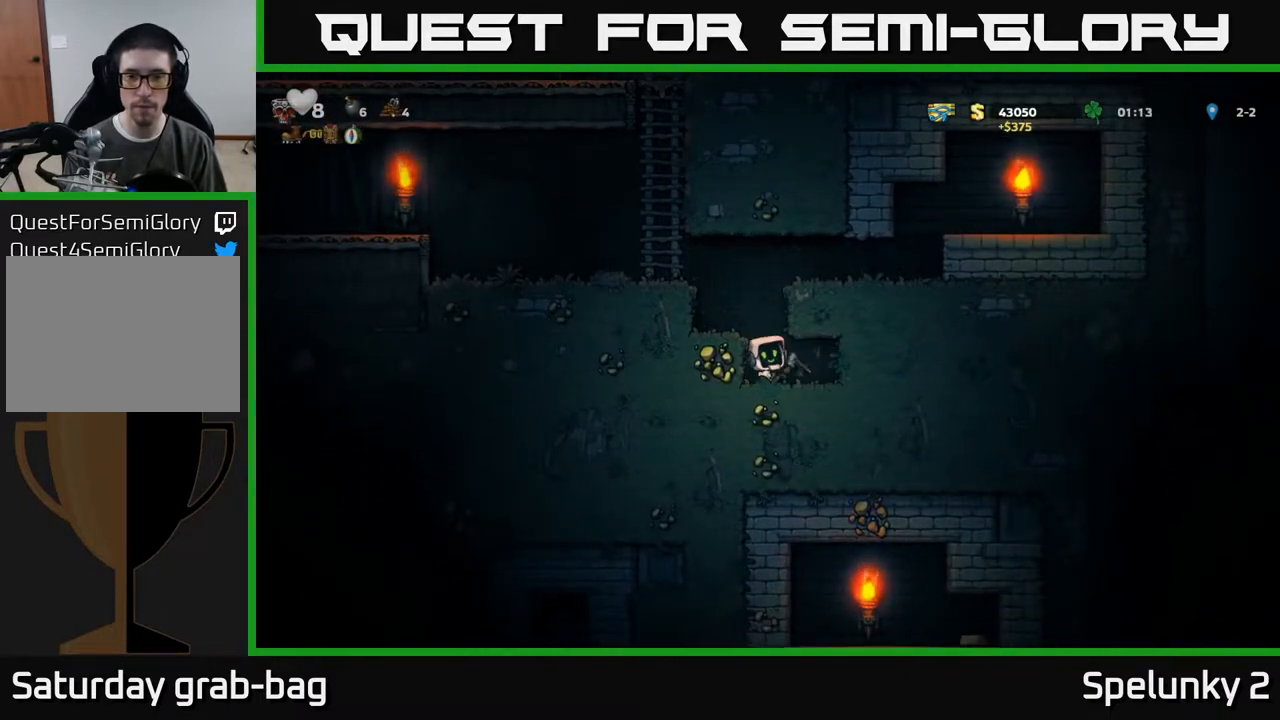
{"buttons": [], "left_stick": "center", "right_stick": "center", "events": [[100, "X", "up"], [250, "DPAD_RIGHT", "down"], [433, "DPAD_RIGHT", "up"]]}
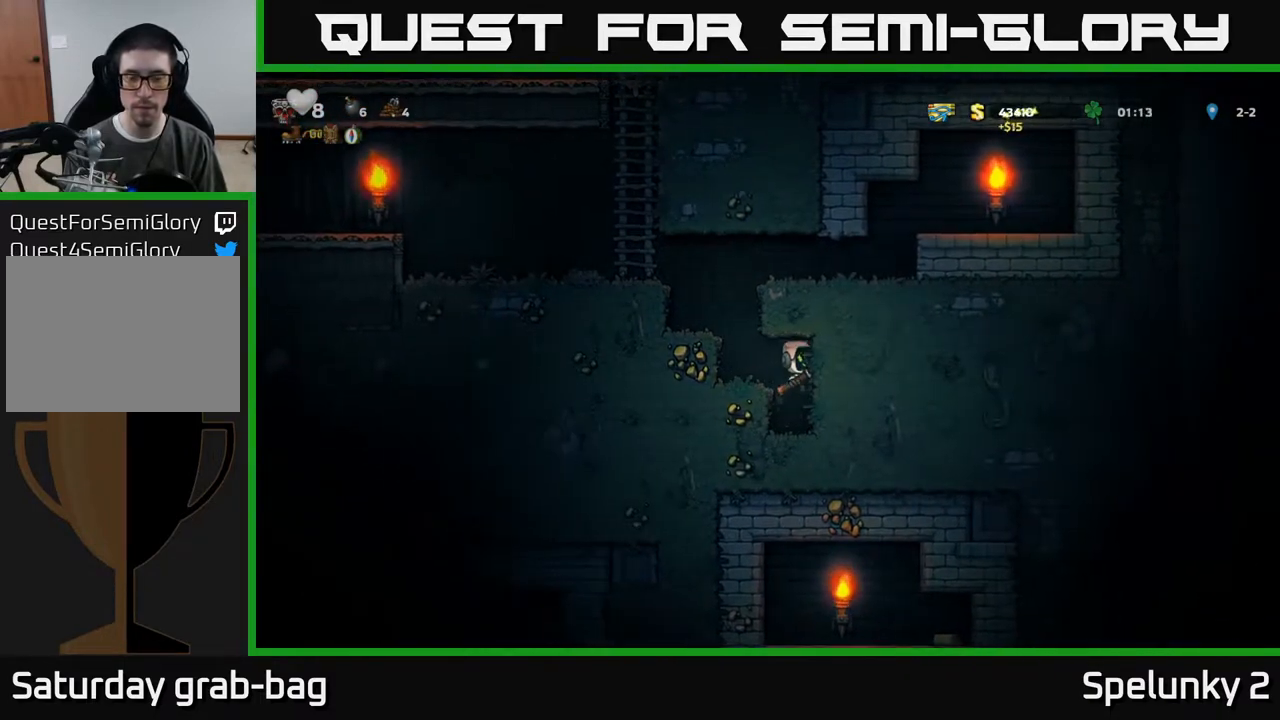
{"buttons": [], "left_stick": "center", "right_stick": "center", "events": [[267, "X", "down"], [450, "X", "up"]]}